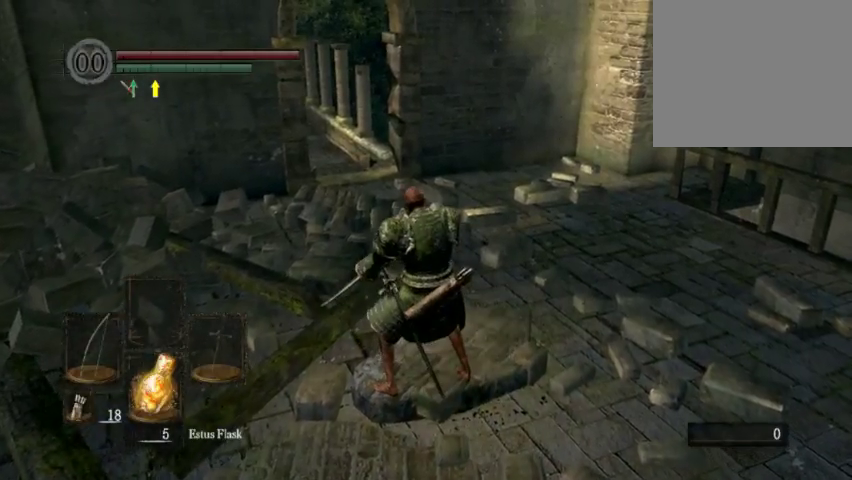
Gameplay with a controller (Xbox layout); each line is a JSON object with the inputs held at the frame after it (dt_ms = milliseconds from this image to that frame). "events" lists button and stick changes between this image and that frame as [ms after this image, input, new state], when the widget could be followed in between. This overlay highlights the sticks when they move; stick clicks (L3 R3) are not distinguishable. Not read: L2 L3 R2 R3.
{"dt_ms": 500, "buttons": [], "left_stick": "center", "right_stick": "center", "events": []}
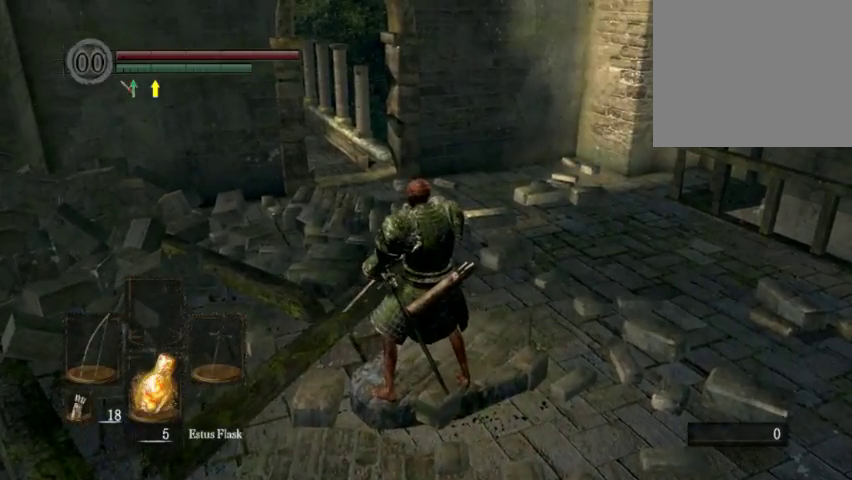
{"dt_ms": 500, "buttons": [], "left_stick": "center", "right_stick": "center", "events": []}
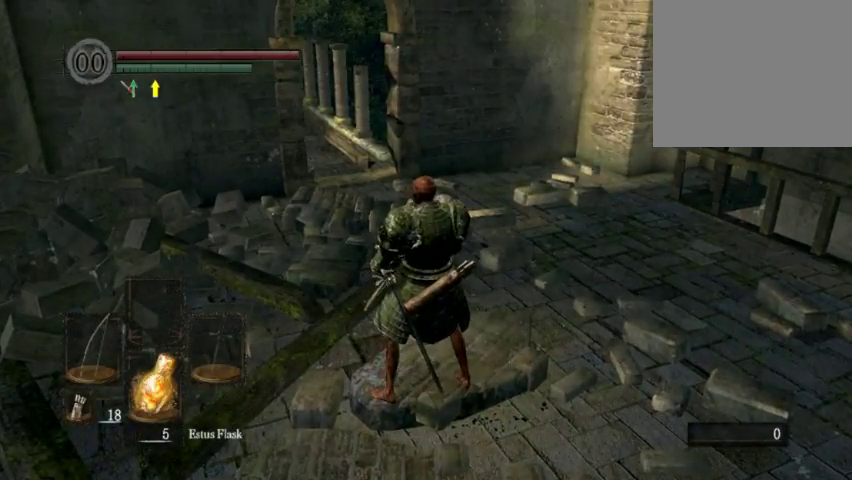
{"dt_ms": 500, "buttons": [], "left_stick": "center", "right_stick": "center", "events": []}
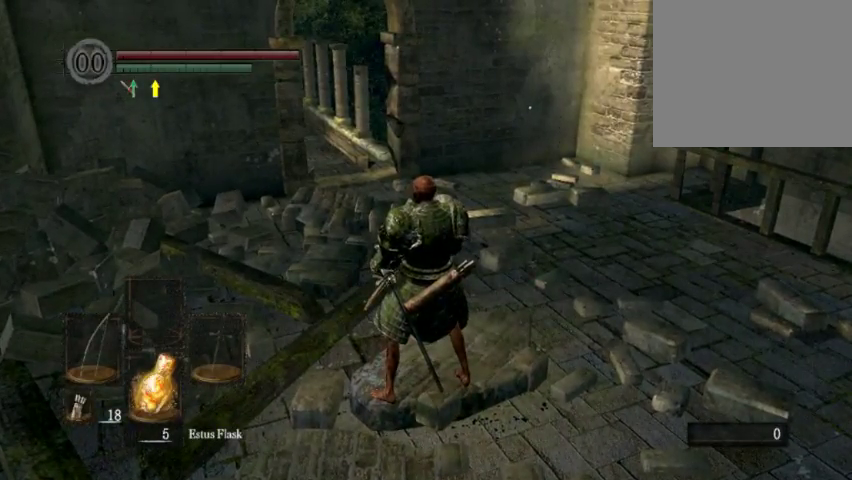
{"dt_ms": 500, "buttons": [], "left_stick": "center", "right_stick": "center", "events": []}
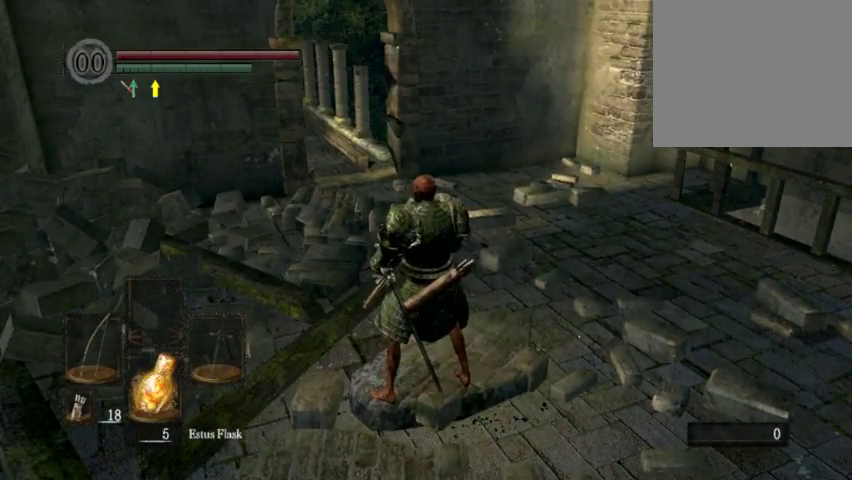
{"dt_ms": 300, "buttons": [], "left_stick": "center", "right_stick": "right", "events": [[100, "right_stick", "right"]]}
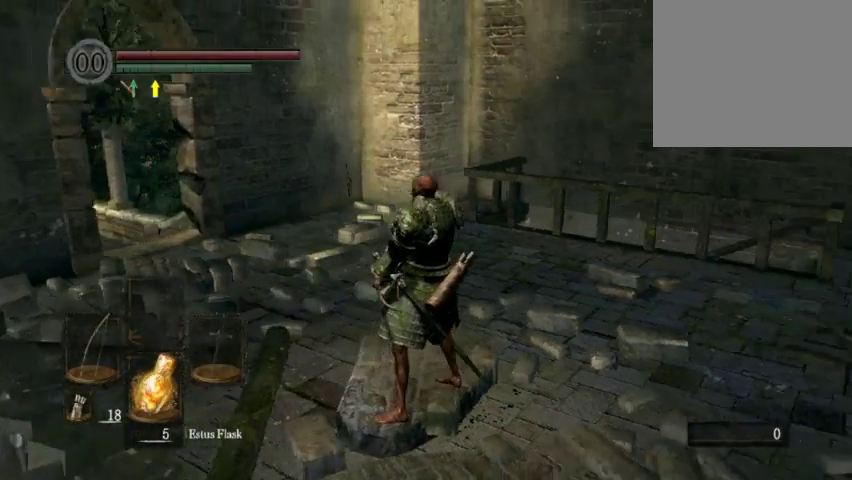
{"dt_ms": 700, "buttons": [], "left_stick": "center", "right_stick": "center", "events": [[33, "right_stick", "center"], [367, "right_stick", "right"], [533, "right_stick", "center"]]}
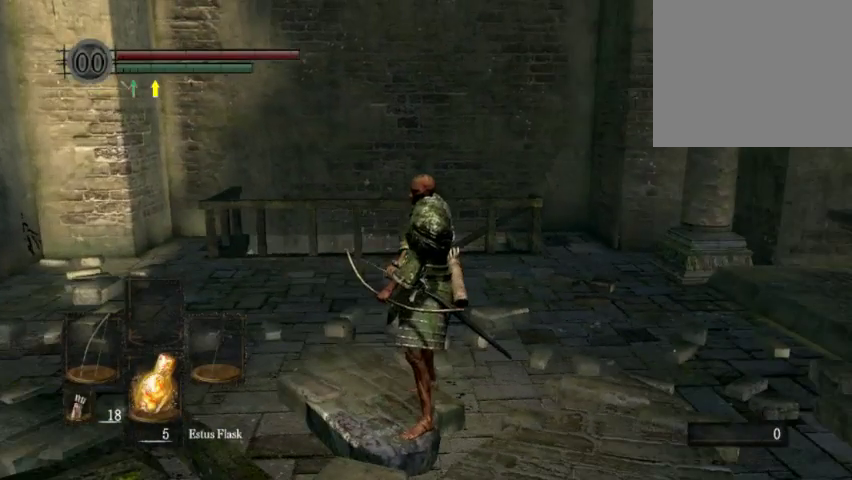
{"dt_ms": 500, "buttons": [], "left_stick": "center", "right_stick": "center", "events": []}
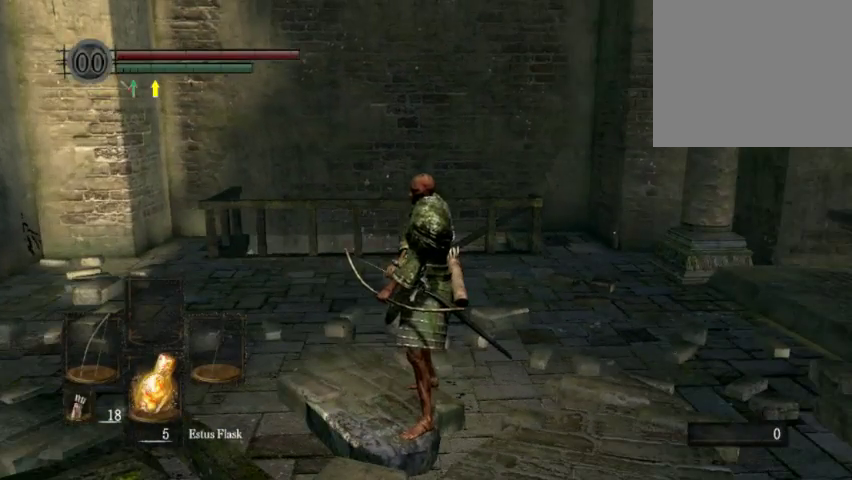
{"dt_ms": 500, "buttons": [], "left_stick": "center", "right_stick": "center", "events": []}
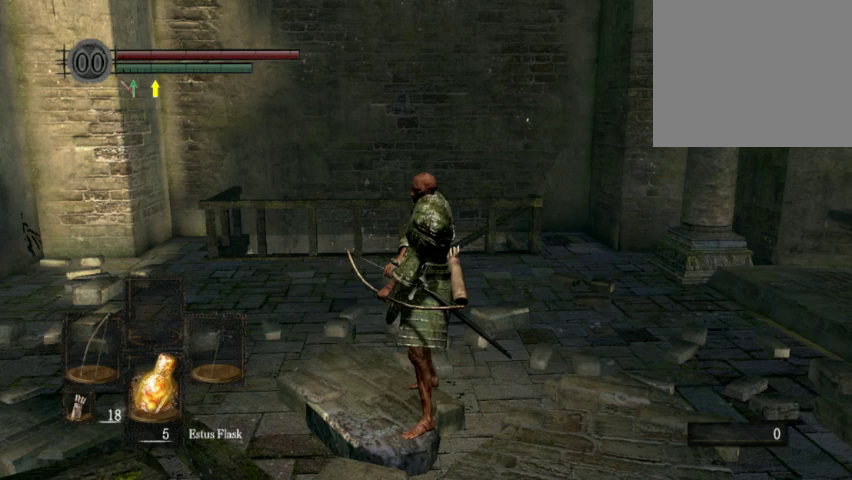
{"dt_ms": 500, "buttons": [], "left_stick": "center", "right_stick": "center", "events": []}
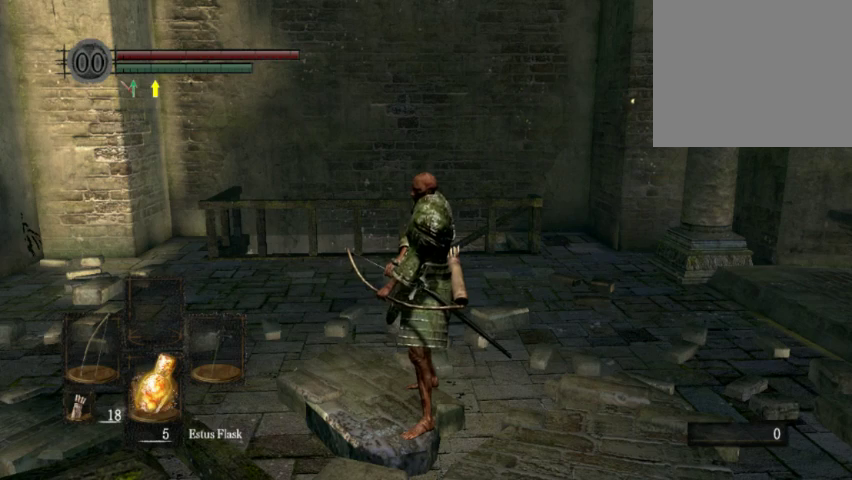
{"dt_ms": 500, "buttons": [], "left_stick": "center", "right_stick": "center", "events": []}
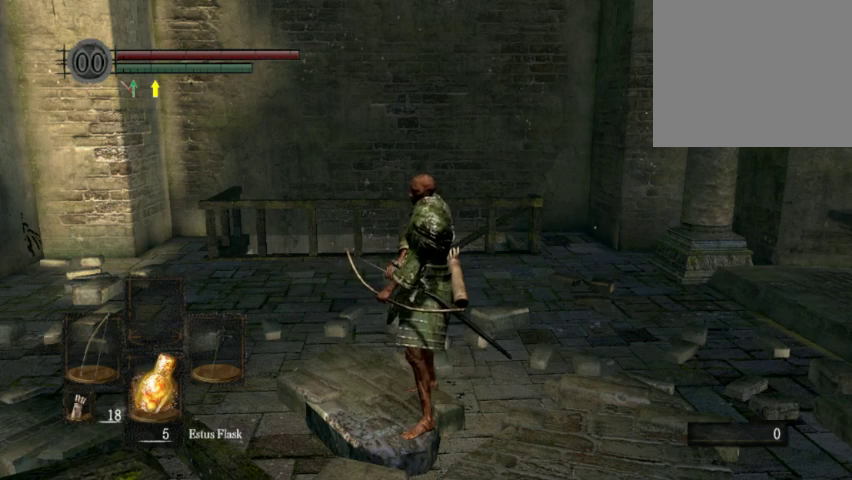
{"dt_ms": 300, "buttons": [], "left_stick": "center", "right_stick": "left", "events": [[200, "right_stick", "left"]]}
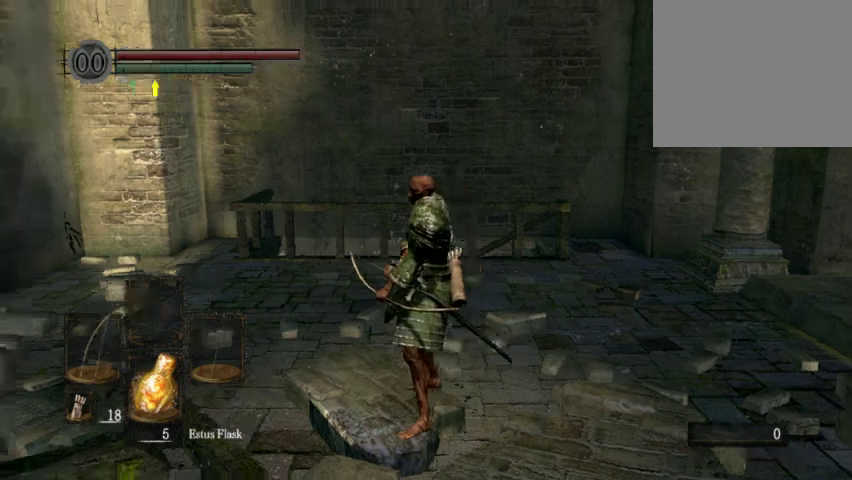
{"dt_ms": 800, "buttons": ["Y"], "left_stick": "center", "right_stick": "center", "events": [[367, "right_stick", "center"], [467, "left_stick", "up"], [600, "left_stick", "center"], [733, "Y", "down"]]}
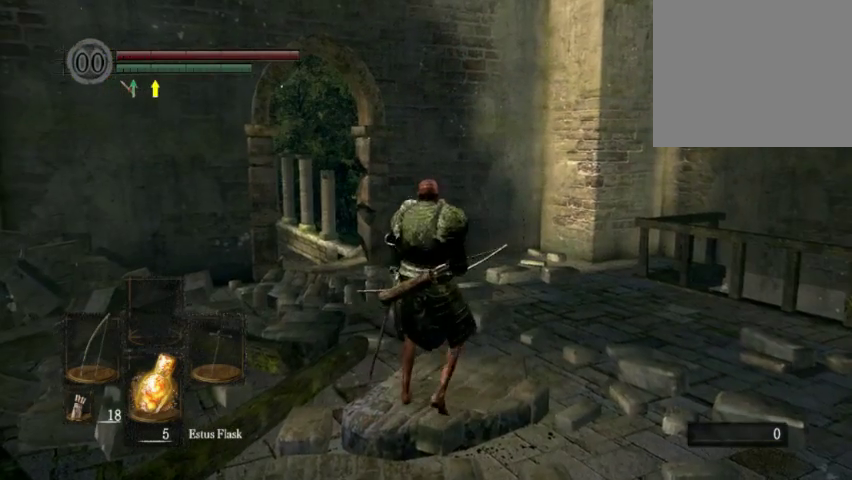
{"dt_ms": 400, "buttons": [], "left_stick": "center", "right_stick": "center", "events": [[100, "Y", "up"]]}